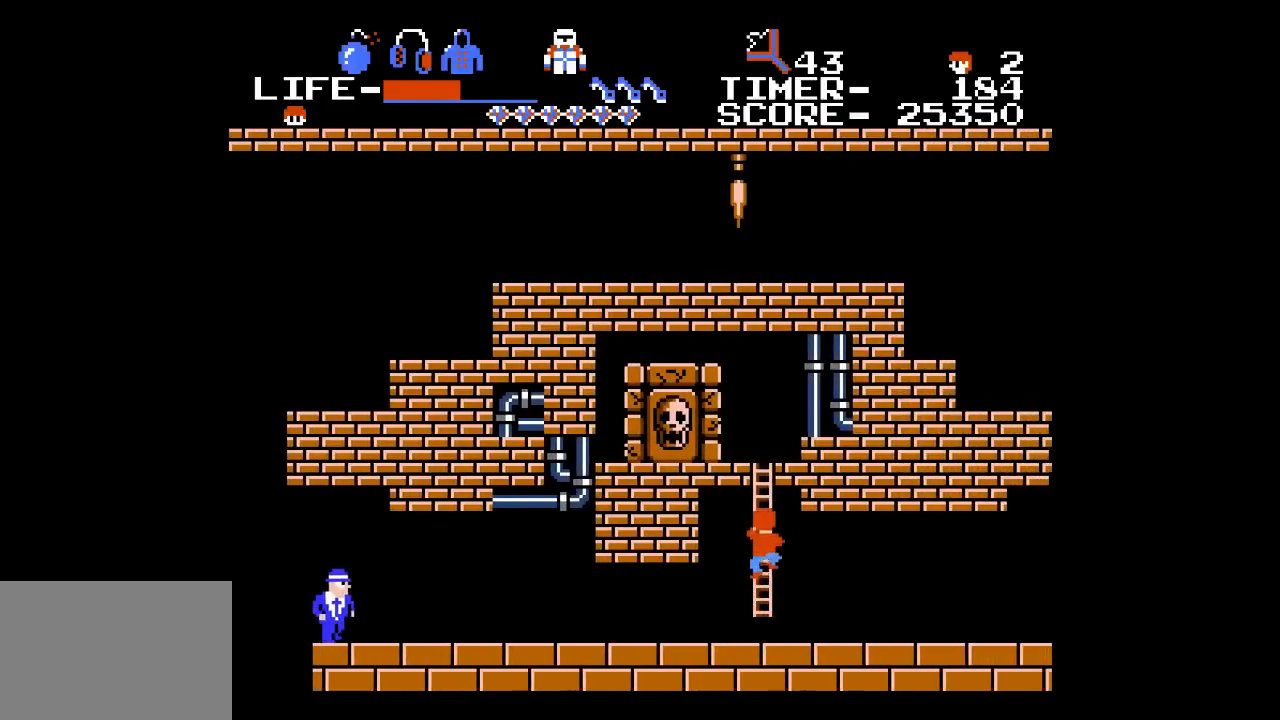
Gameplay with a controller (Xbox layout); each line is a JSON object with the inputs held at the frame after it. "events" lists button and stick changes between this image and that frame as [ms after this image, input, new state], when the widget could be followed in between. Not read: DPAD_DOWN L1 L2 L3 R1 R2 R3 left_stick right_stick.
{"buttons": ["DPAD_UP"], "events": []}
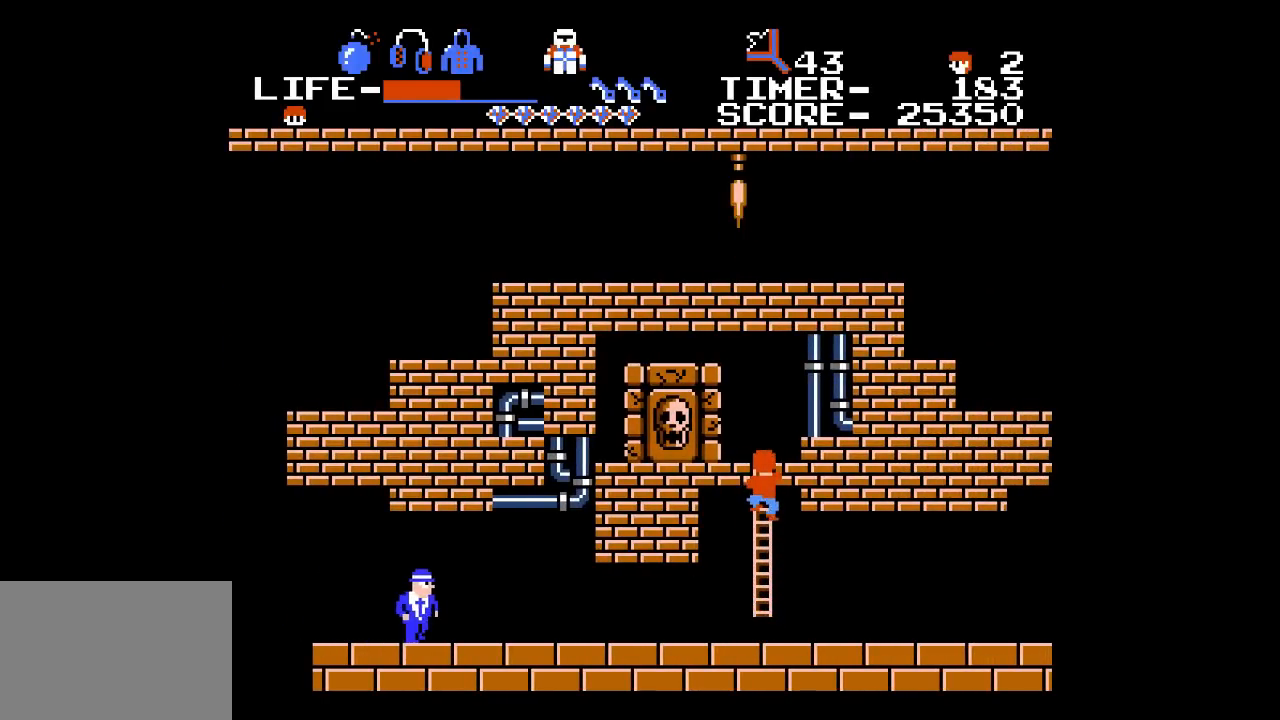
{"buttons": ["DPAD_LEFT"], "events": [[333, "DPAD_LEFT", "down"], [500, "DPAD_UP", "up"]]}
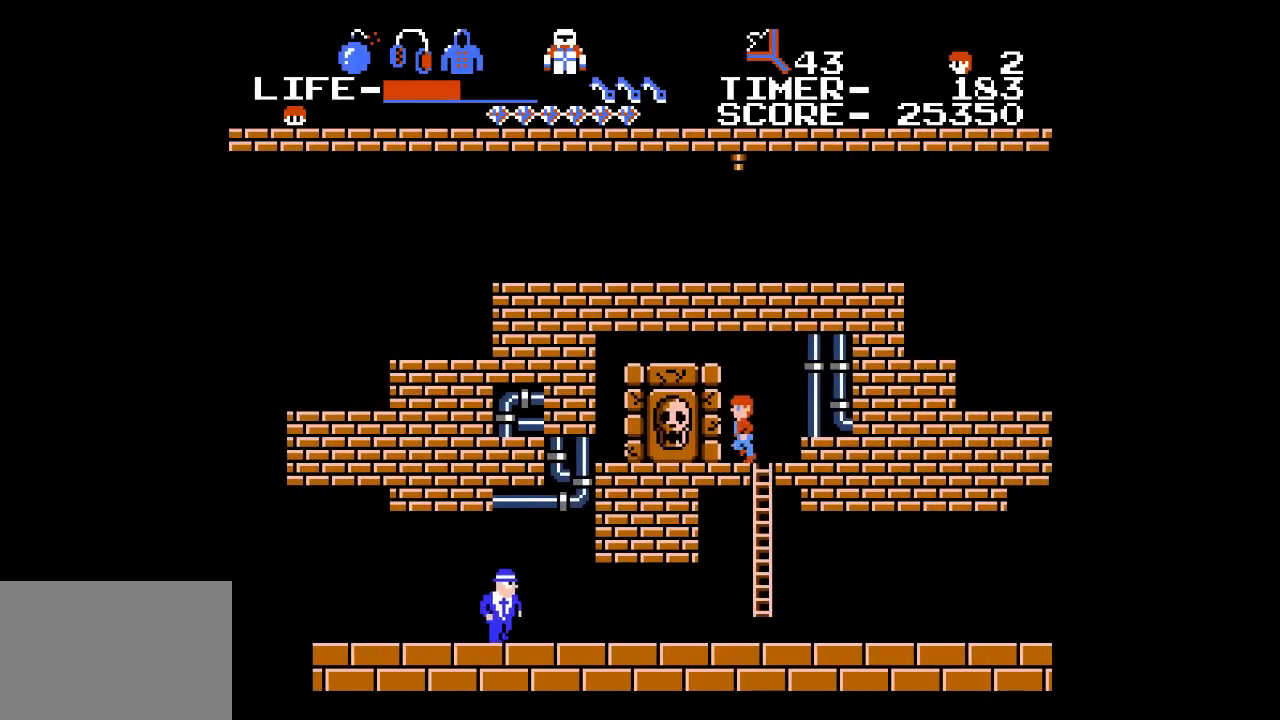
{"buttons": ["X"], "events": [[450, "DPAD_LEFT", "up"], [467, "X", "down"]]}
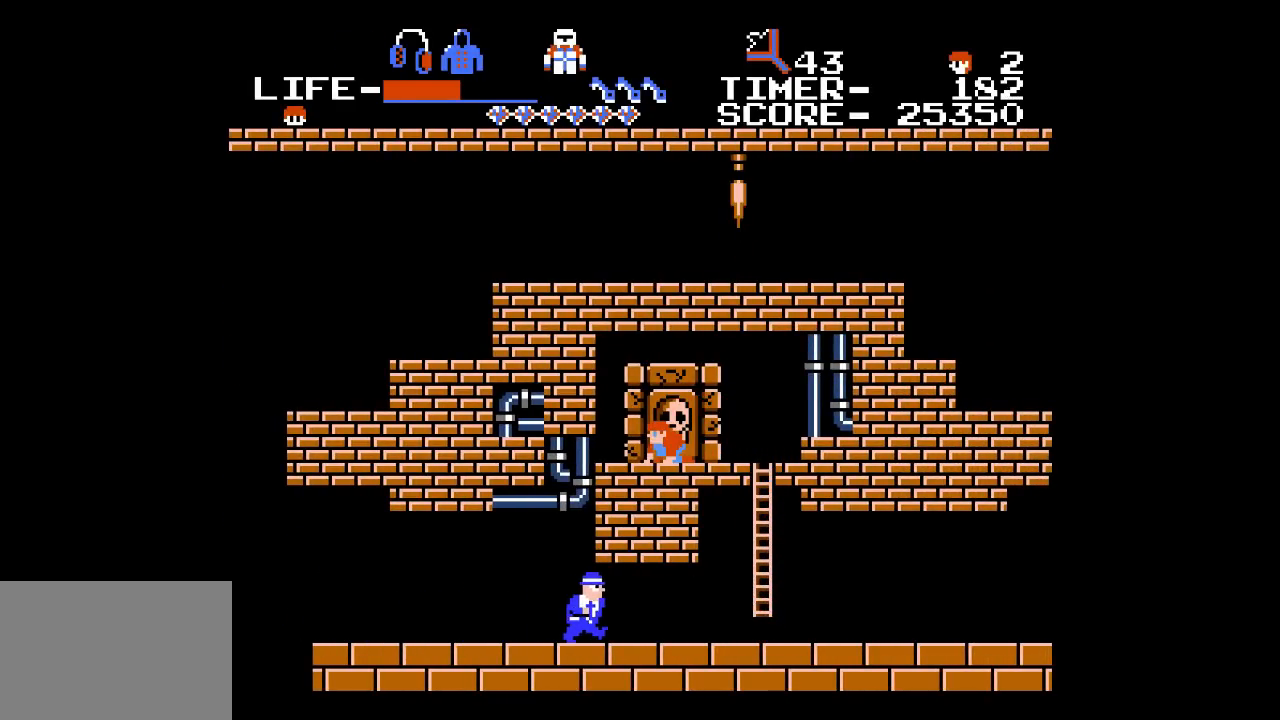
{"buttons": ["DPAD_RIGHT"], "events": [[17, "X", "up"], [50, "DPAD_RIGHT", "down"]]}
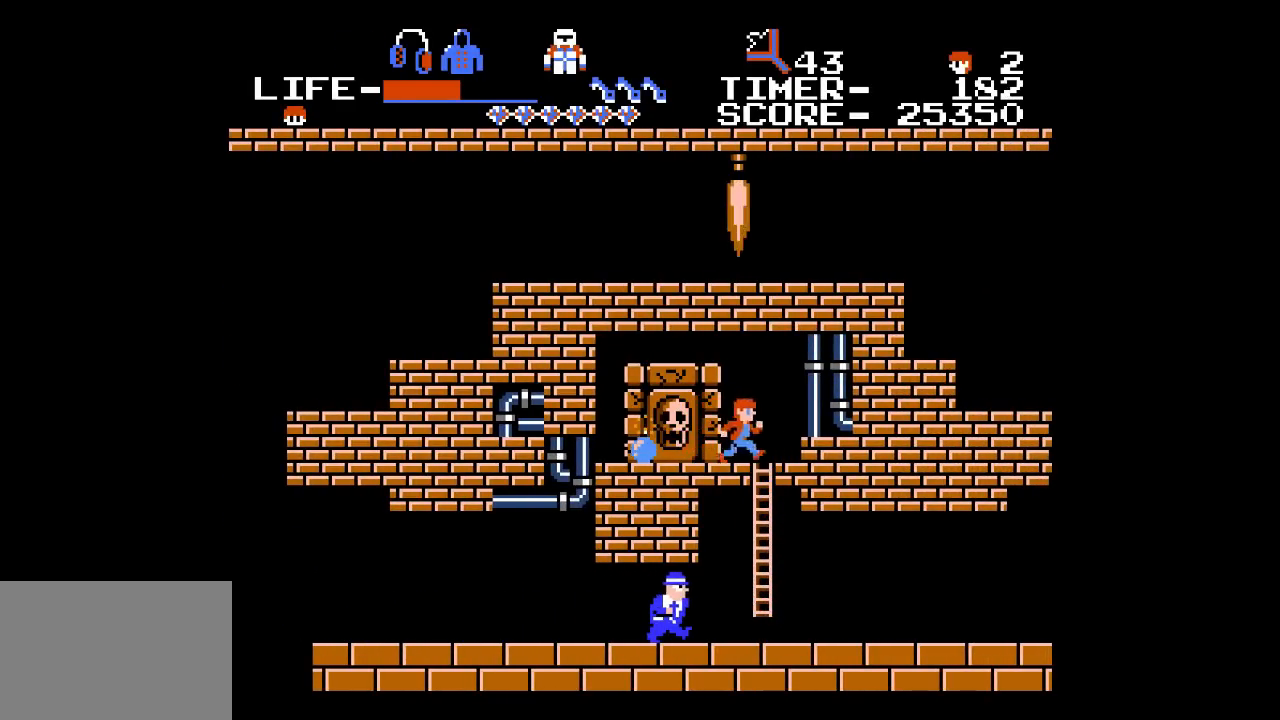
{"buttons": [], "events": [[50, "DPAD_RIGHT", "up"], [200, "DPAD_LEFT", "down"], [450, "DPAD_LEFT", "up"]]}
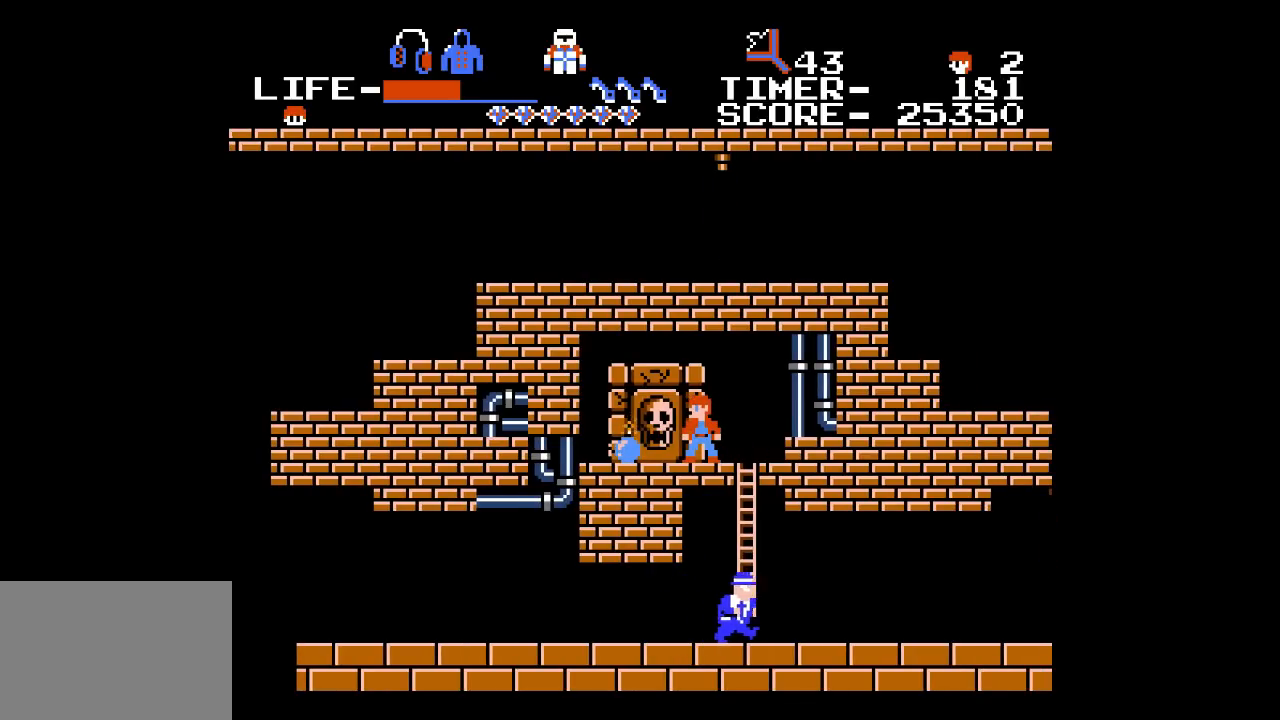
{"buttons": ["DPAD_RIGHT"], "events": [[483, "DPAD_RIGHT", "down"]]}
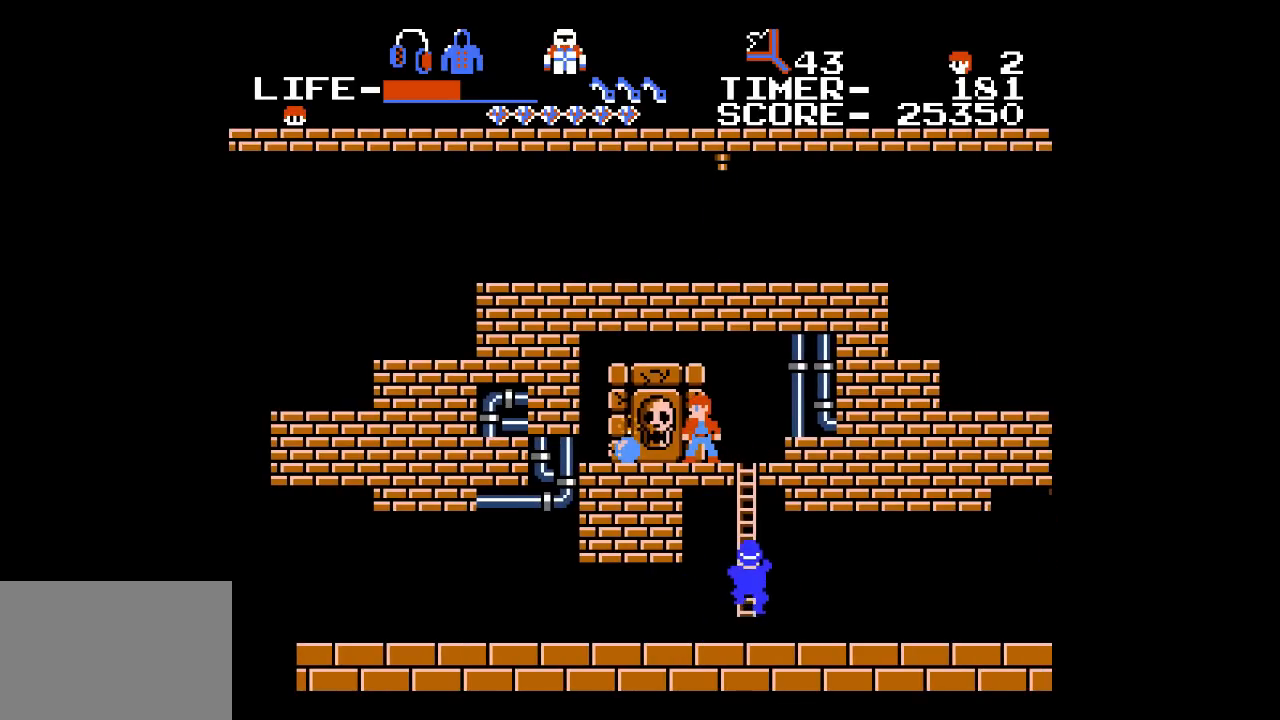
{"buttons": [], "events": [[67, "DPAD_RIGHT", "up"], [400, "DPAD_LEFT", "down"], [483, "DPAD_LEFT", "up"]]}
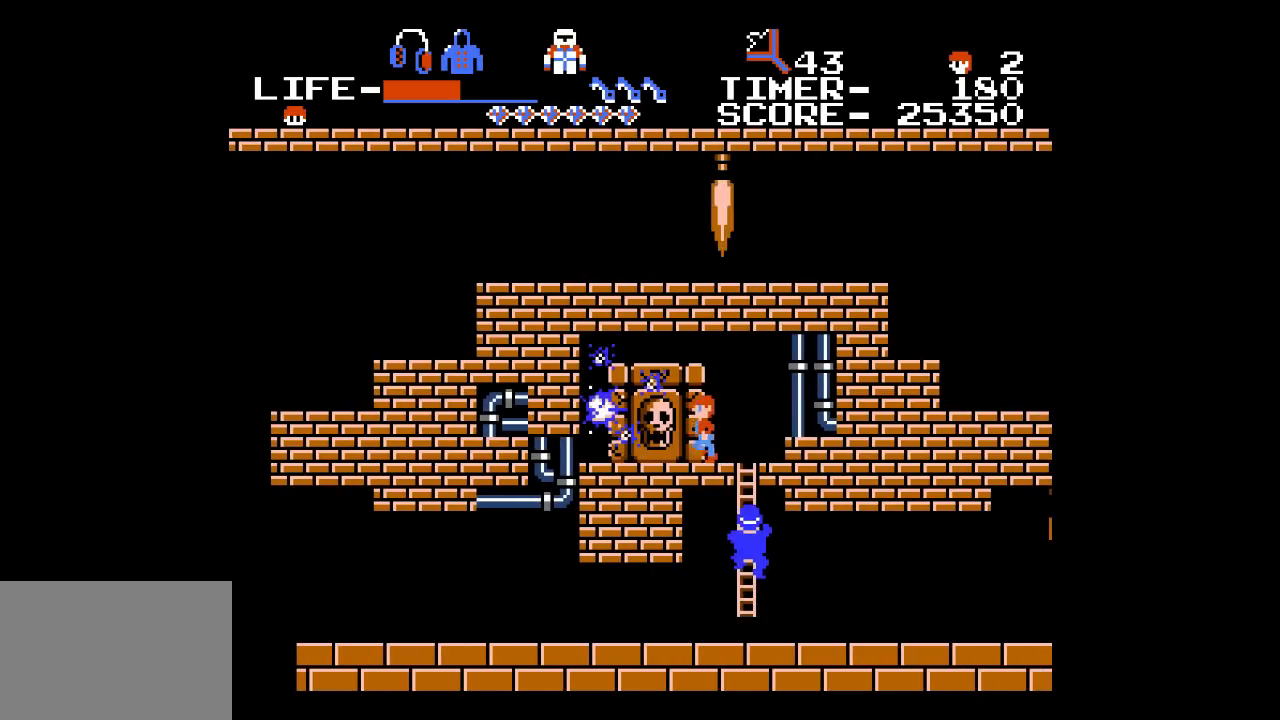
{"buttons": [], "events": []}
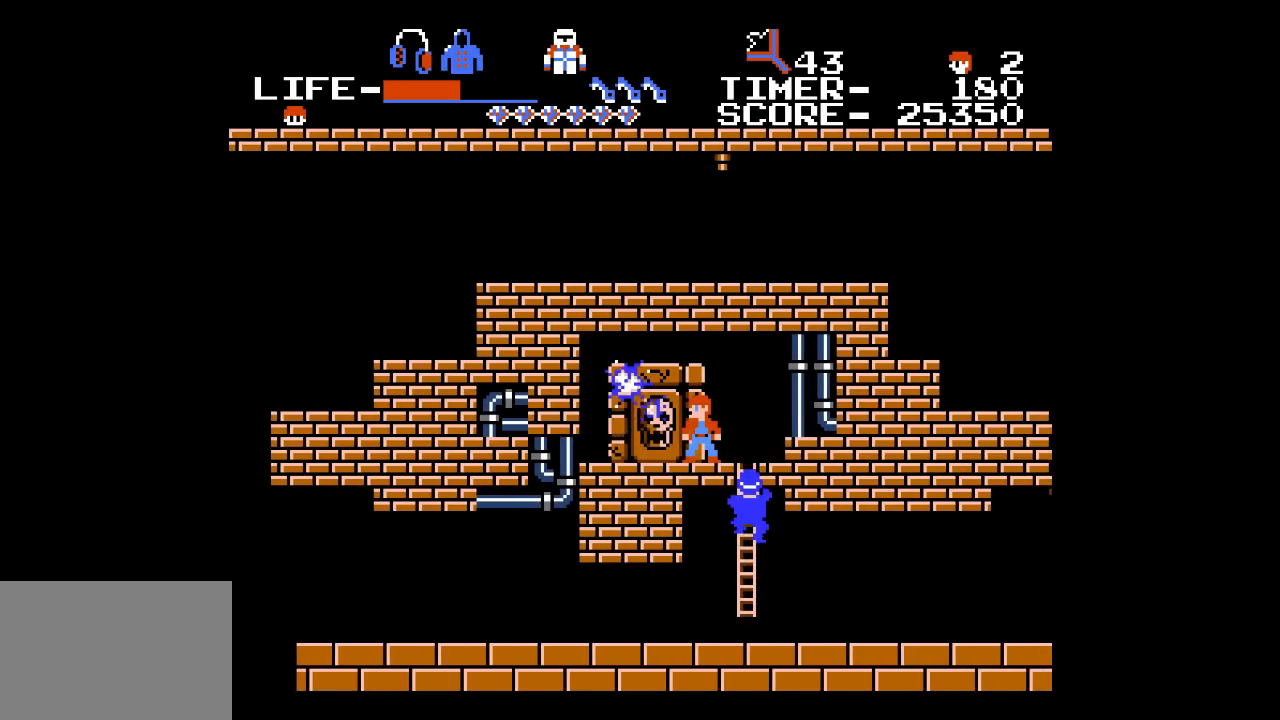
{"buttons": [], "events": []}
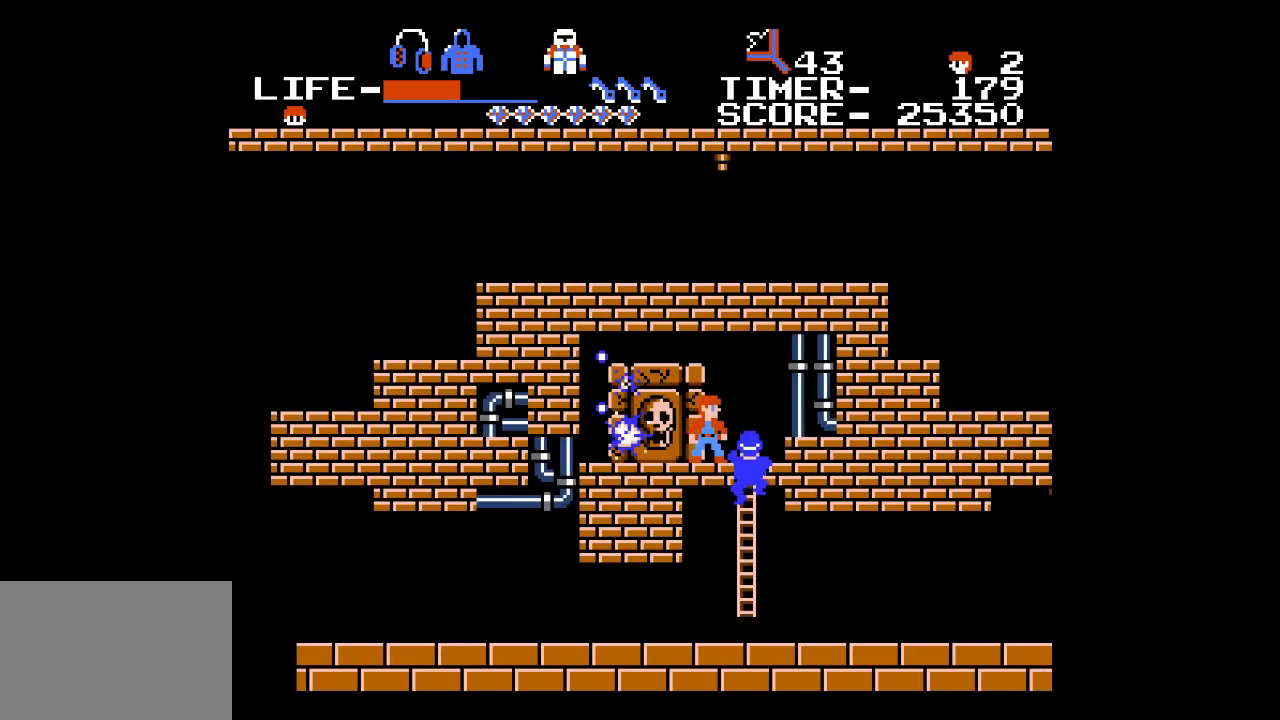
{"buttons": [], "events": [[50, "X", "down"], [133, "X", "up"]]}
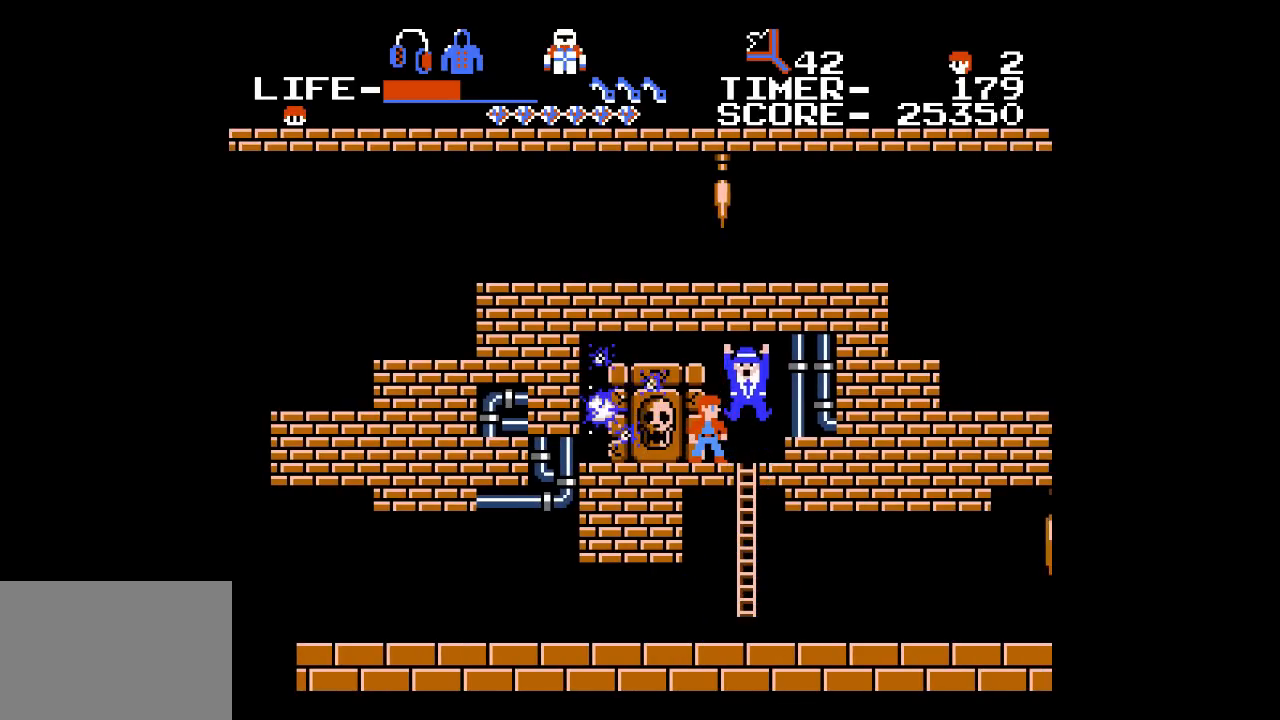
{"buttons": [], "events": []}
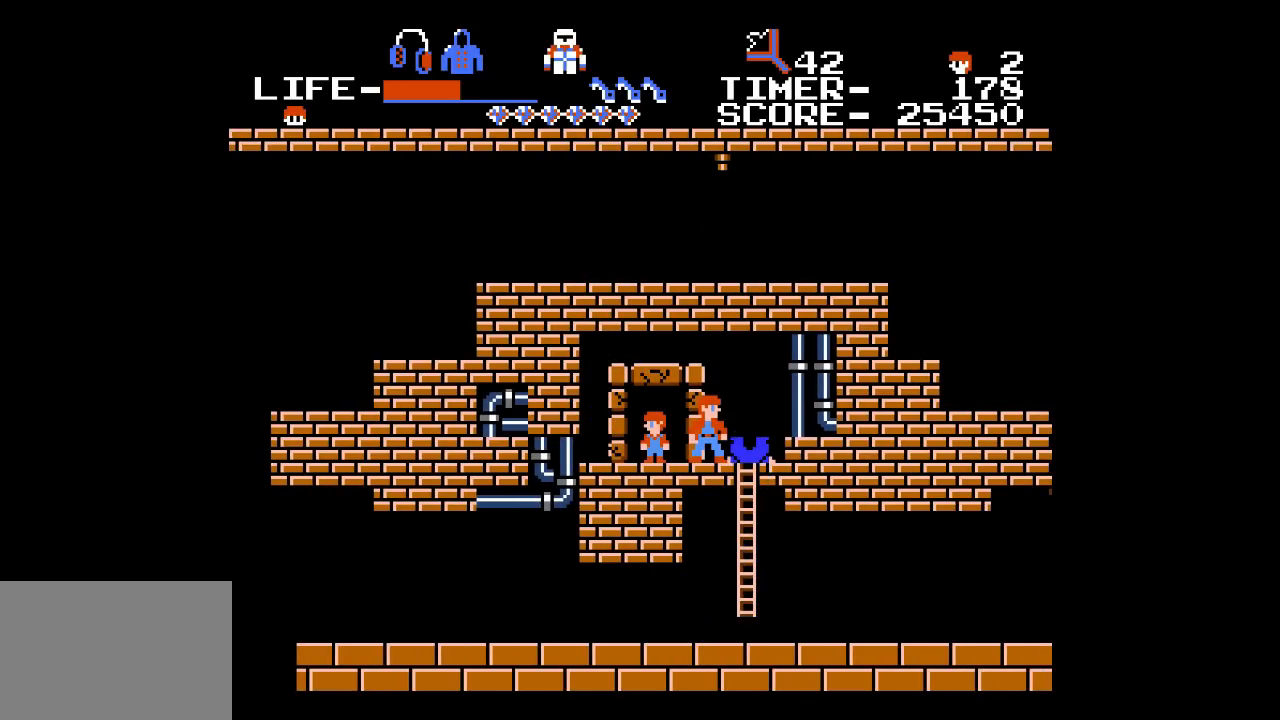
{"buttons": ["DPAD_RIGHT"], "events": [[67, "DPAD_LEFT", "down"], [350, "DPAD_LEFT", "up"], [350, "DPAD_RIGHT", "down"]]}
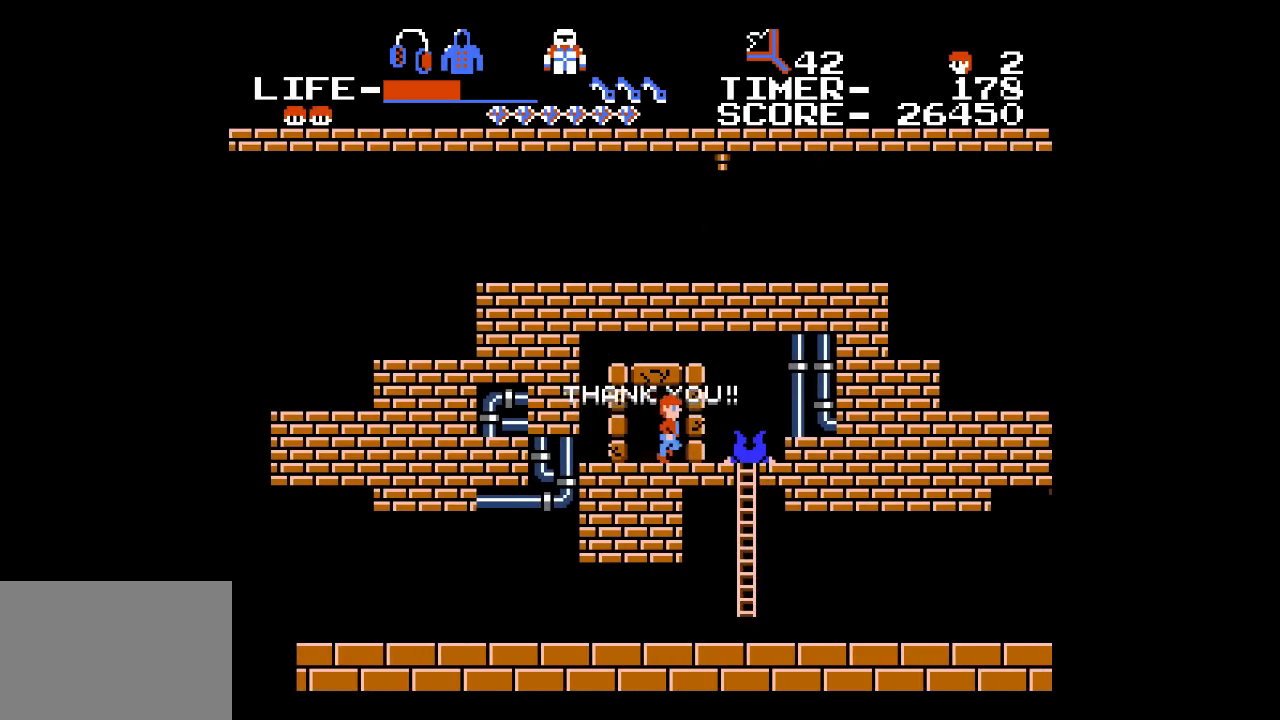
{"buttons": [], "events": [[417, "DPAD_RIGHT", "up"]]}
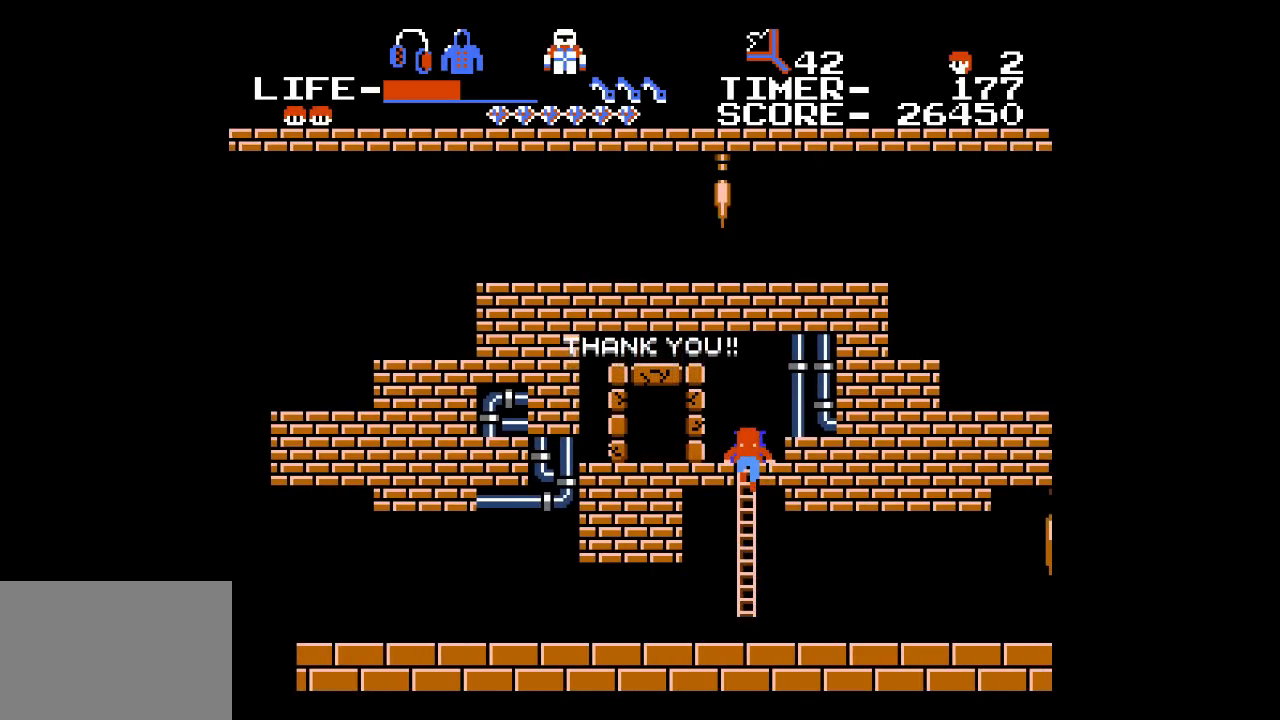
{"buttons": [], "events": []}
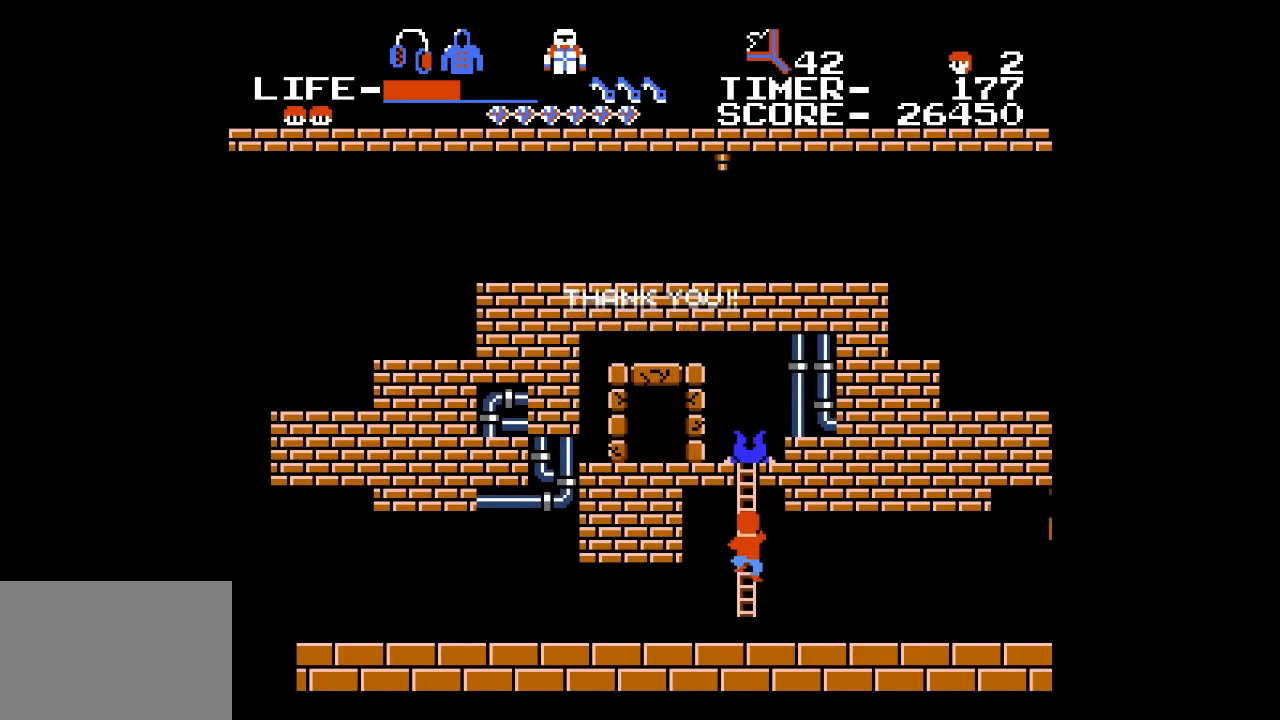
{"buttons": [], "events": []}
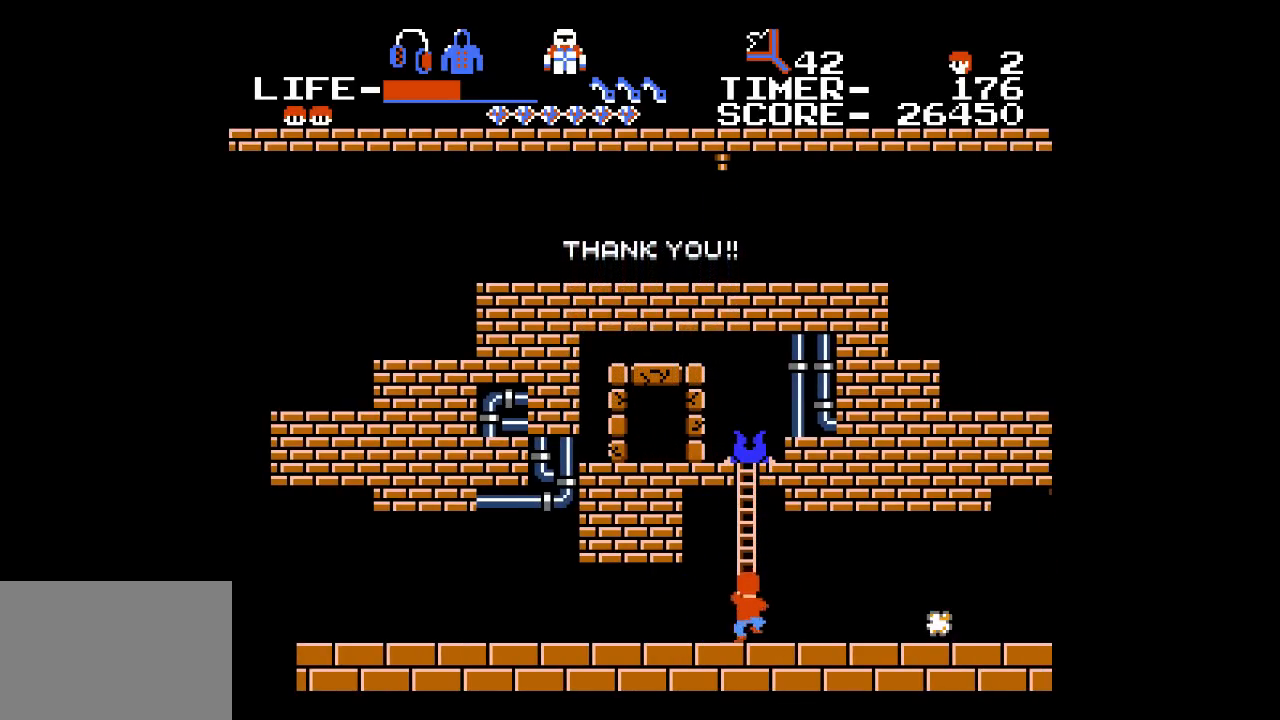
{"buttons": ["DPAD_RIGHT"], "events": [[17, "DPAD_LEFT", "down"], [233, "DPAD_LEFT", "up"], [233, "DPAD_RIGHT", "down"]]}
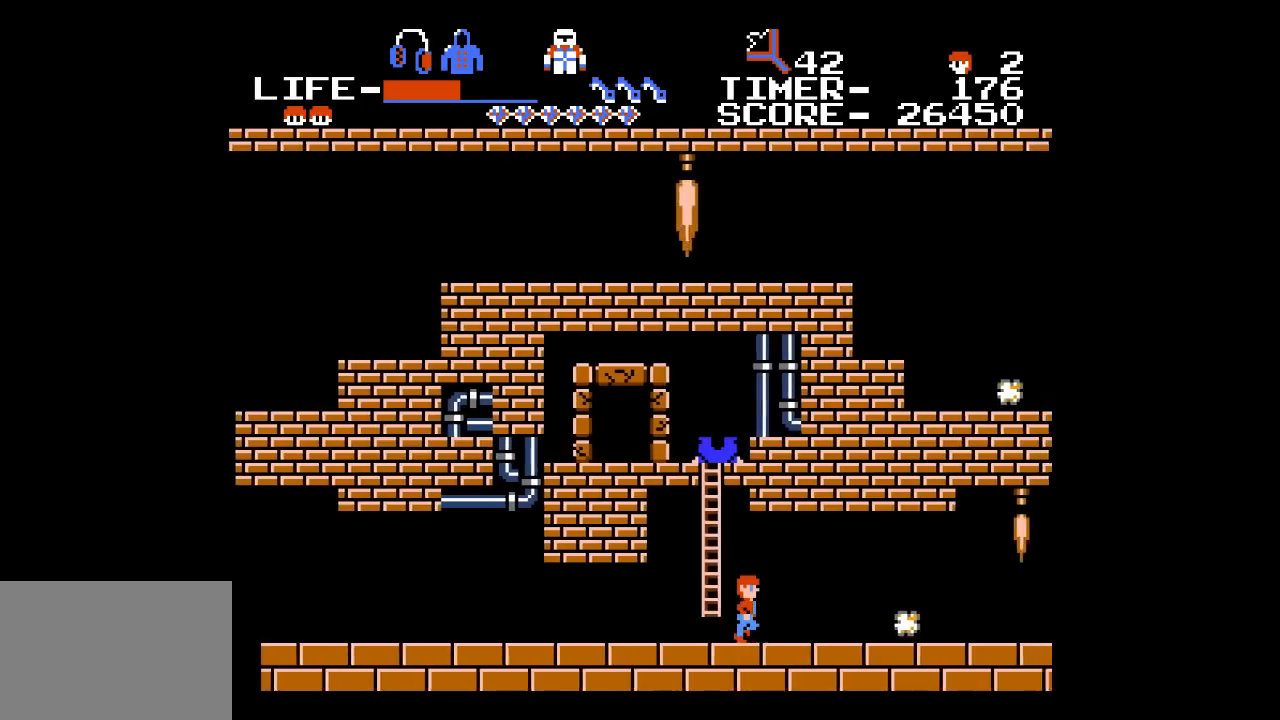
{"buttons": ["DPAD_RIGHT"], "events": [[300, "X", "down"], [333, "X", "up"]]}
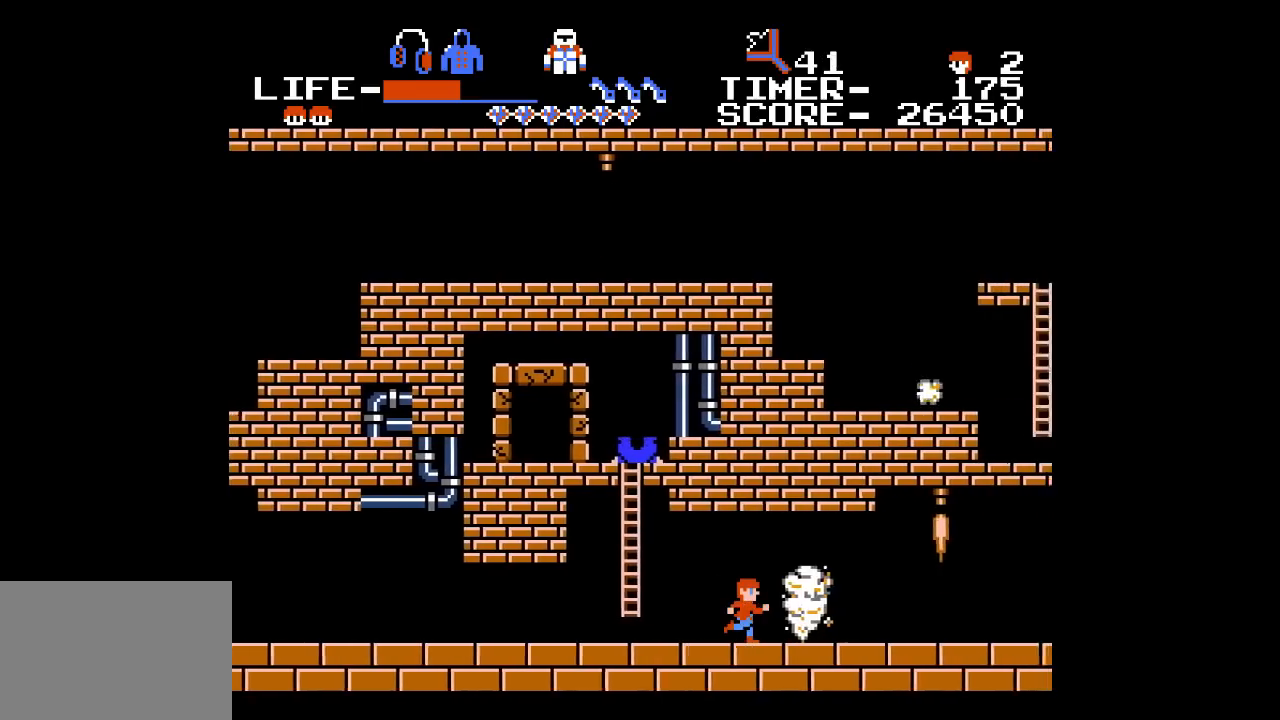
{"buttons": ["DPAD_LEFT"], "events": [[333, "DPAD_RIGHT", "up"], [500, "DPAD_LEFT", "down"]]}
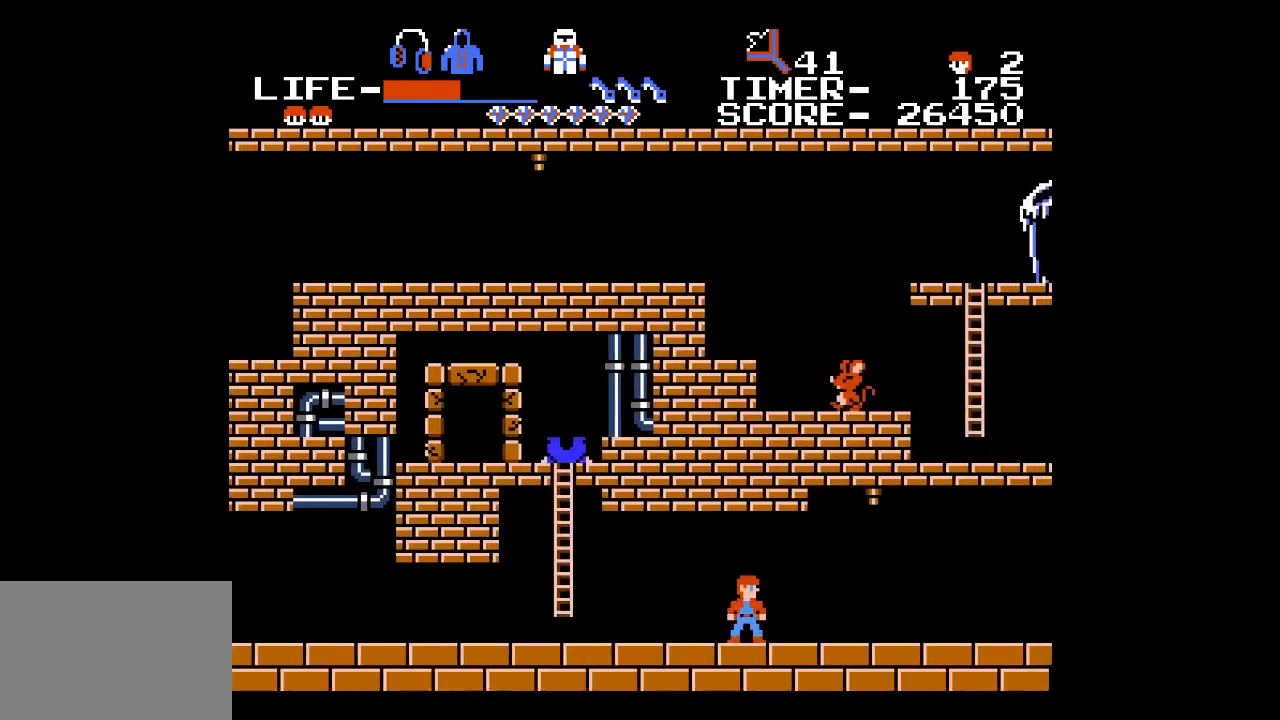
{"buttons": ["DPAD_LEFT"], "events": [[67, "DPAD_LEFT", "up"], [317, "DPAD_LEFT", "down"]]}
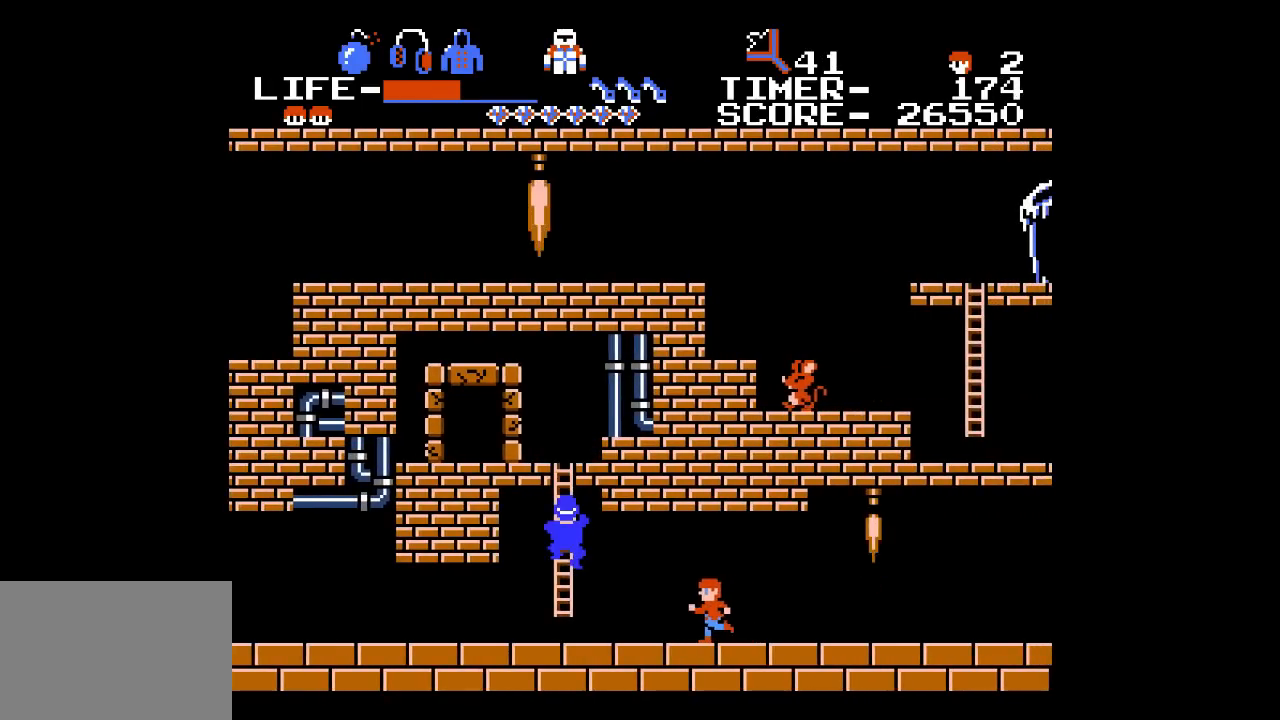
{"buttons": ["X"], "events": [[183, "DPAD_LEFT", "up"], [250, "DPAD_LEFT", "down"], [317, "DPAD_LEFT", "up"], [500, "X", "down"]]}
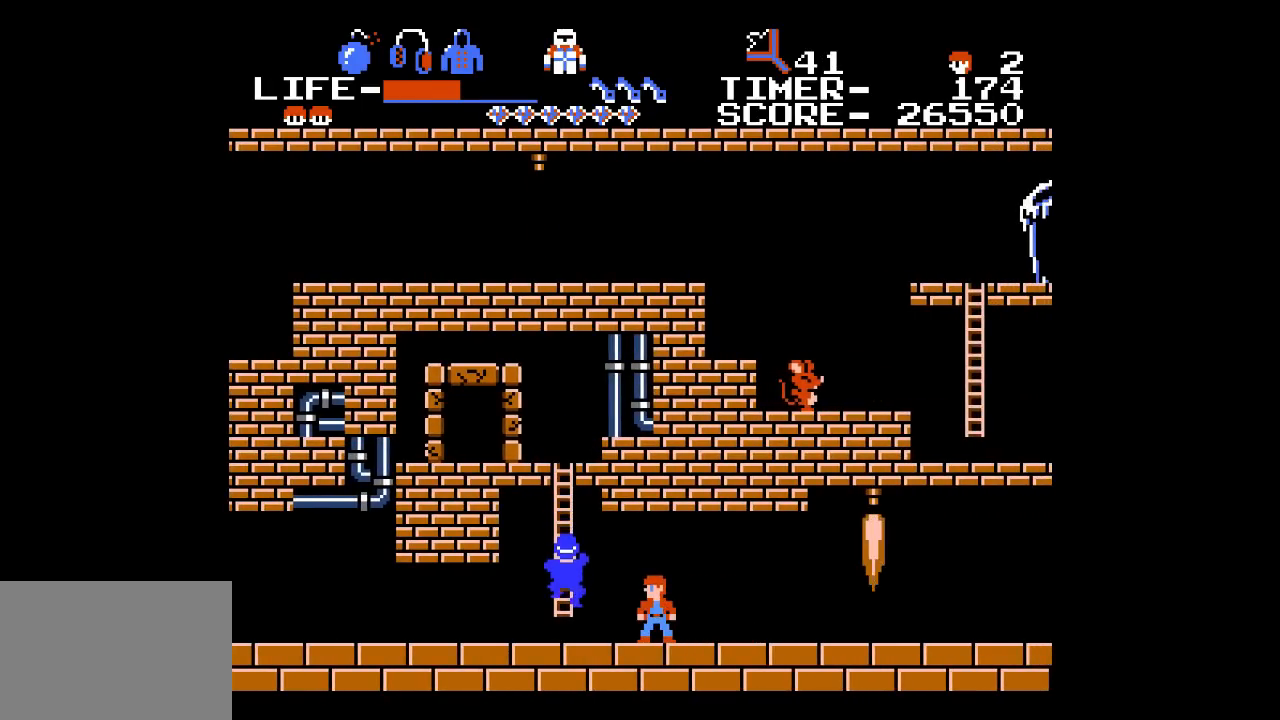
{"buttons": ["DPAD_LEFT"], "events": [[33, "DPAD_LEFT", "down"], [67, "X", "up"]]}
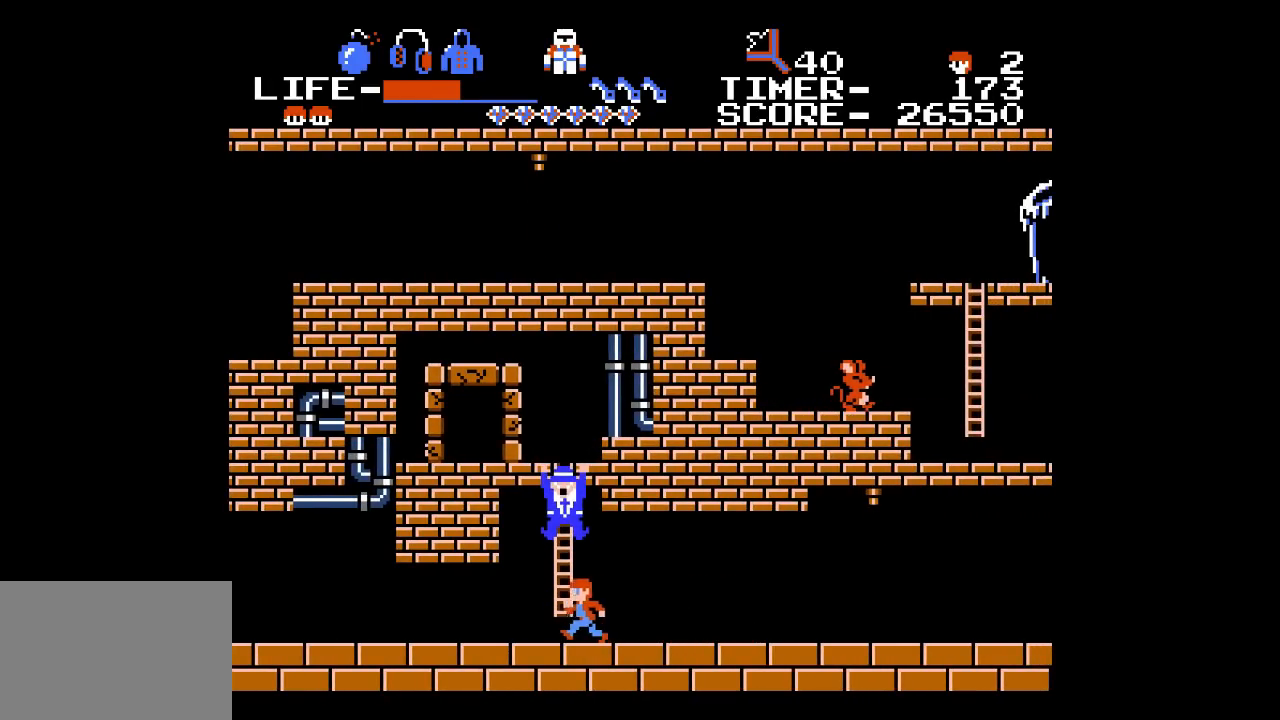
{"buttons": ["DPAD_LEFT"], "events": []}
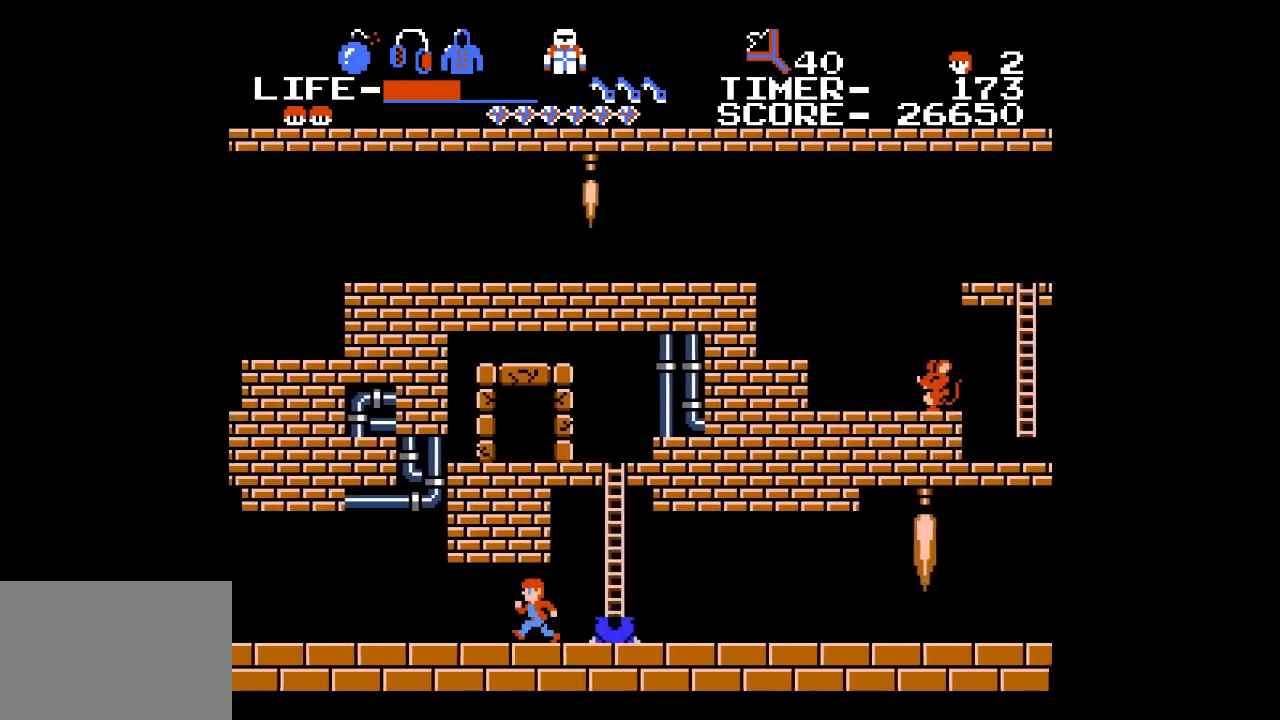
{"buttons": ["DPAD_LEFT"], "events": []}
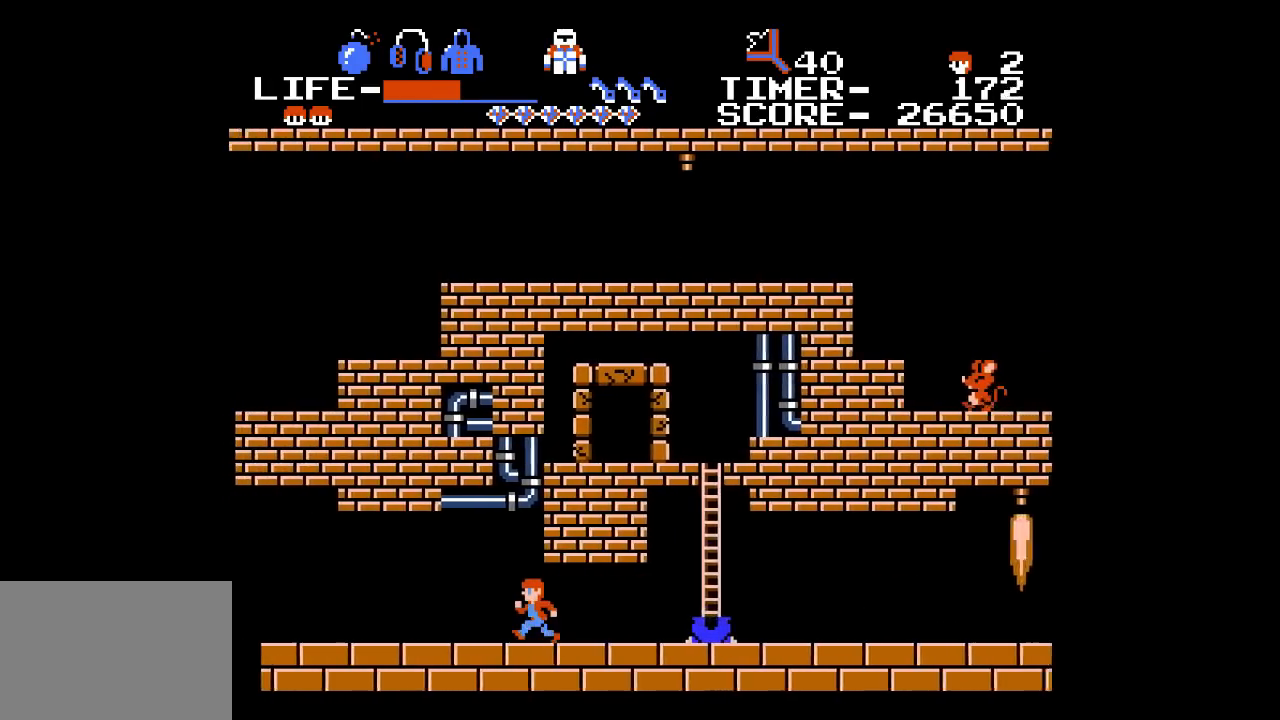
{"buttons": ["DPAD_LEFT"], "events": []}
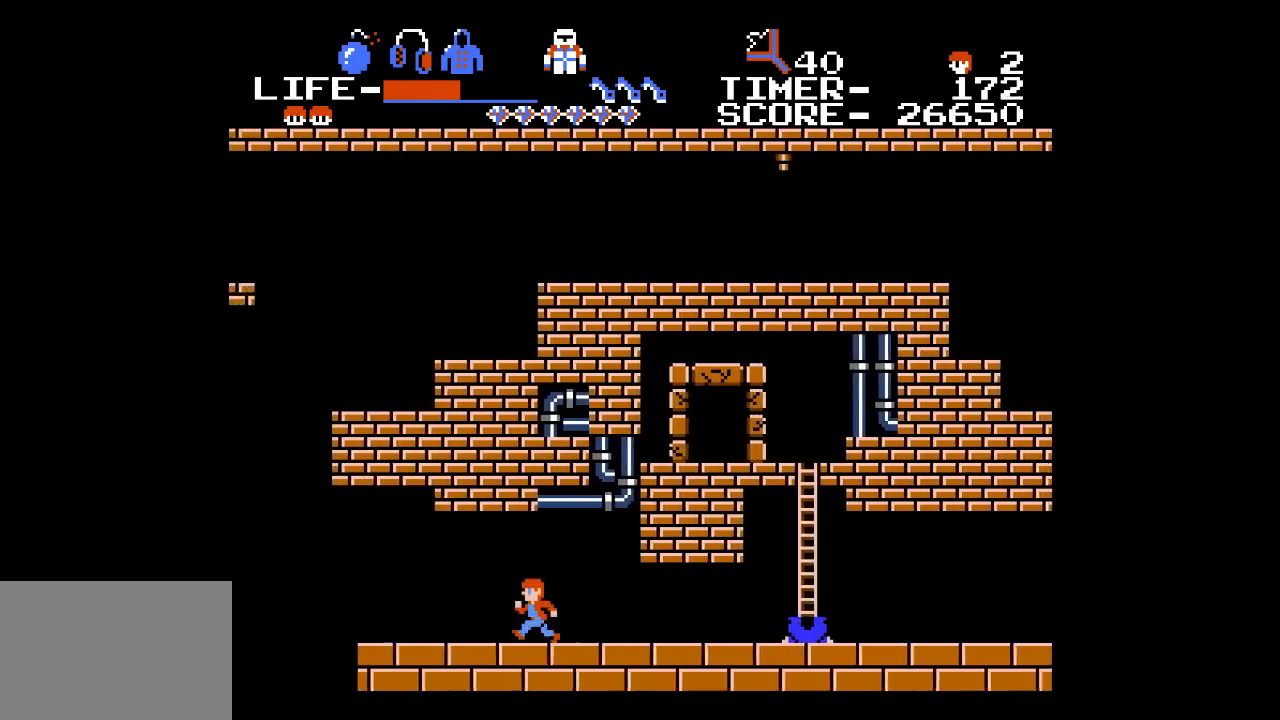
{"buttons": ["DPAD_LEFT"], "events": []}
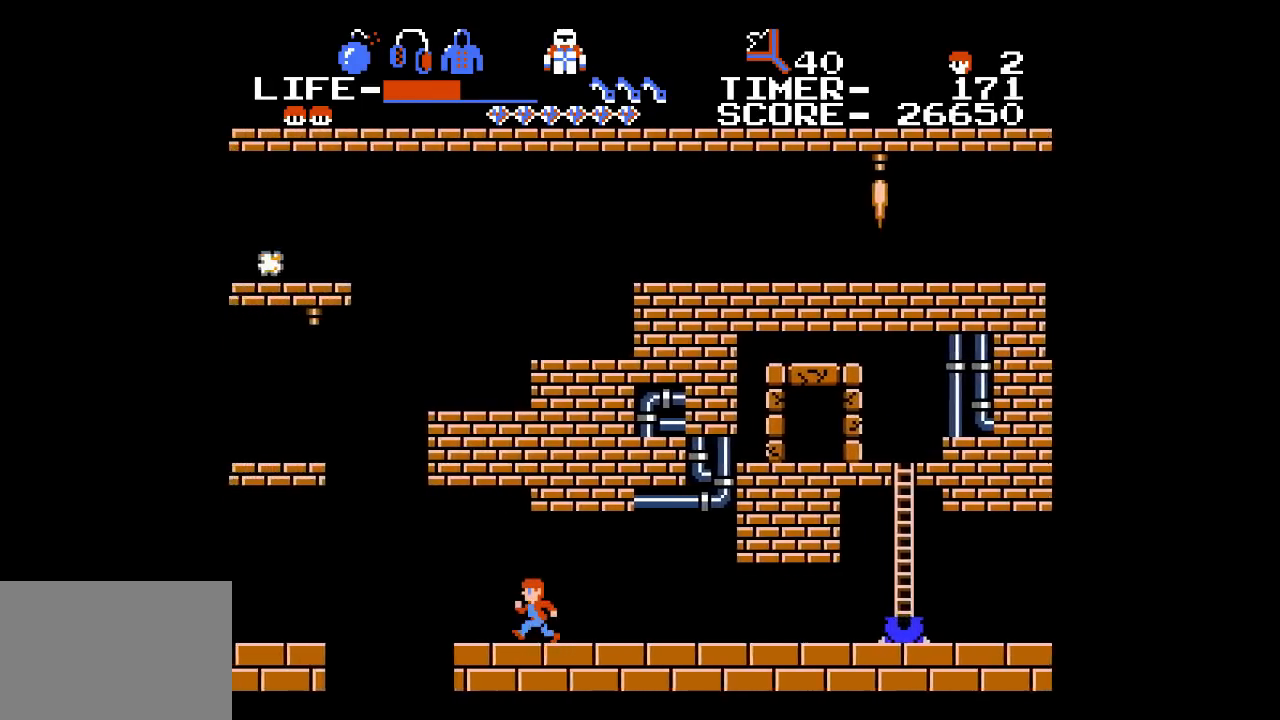
{"buttons": ["DPAD_UP", "DPAD_LEFT"], "events": [[250, "DPAD_UP", "down"], [317, "A", "down"], [500, "A", "up"]]}
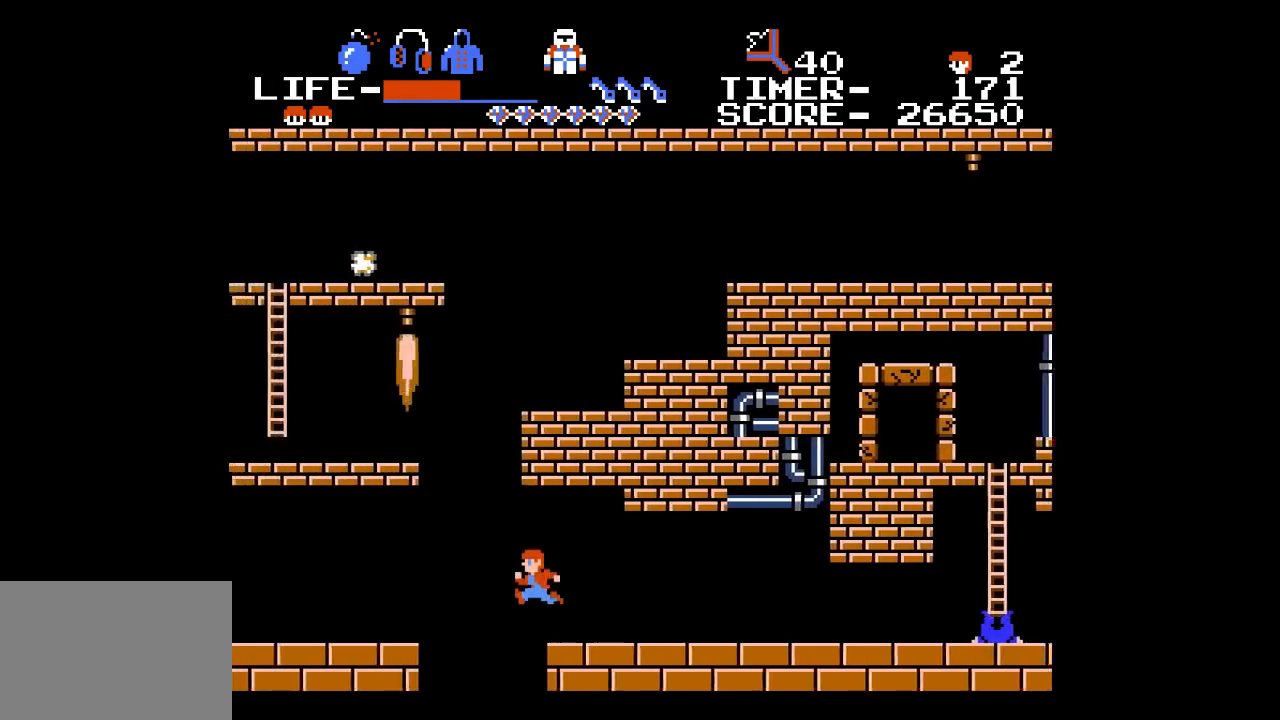
{"buttons": ["DPAD_UP", "DPAD_LEFT"], "events": []}
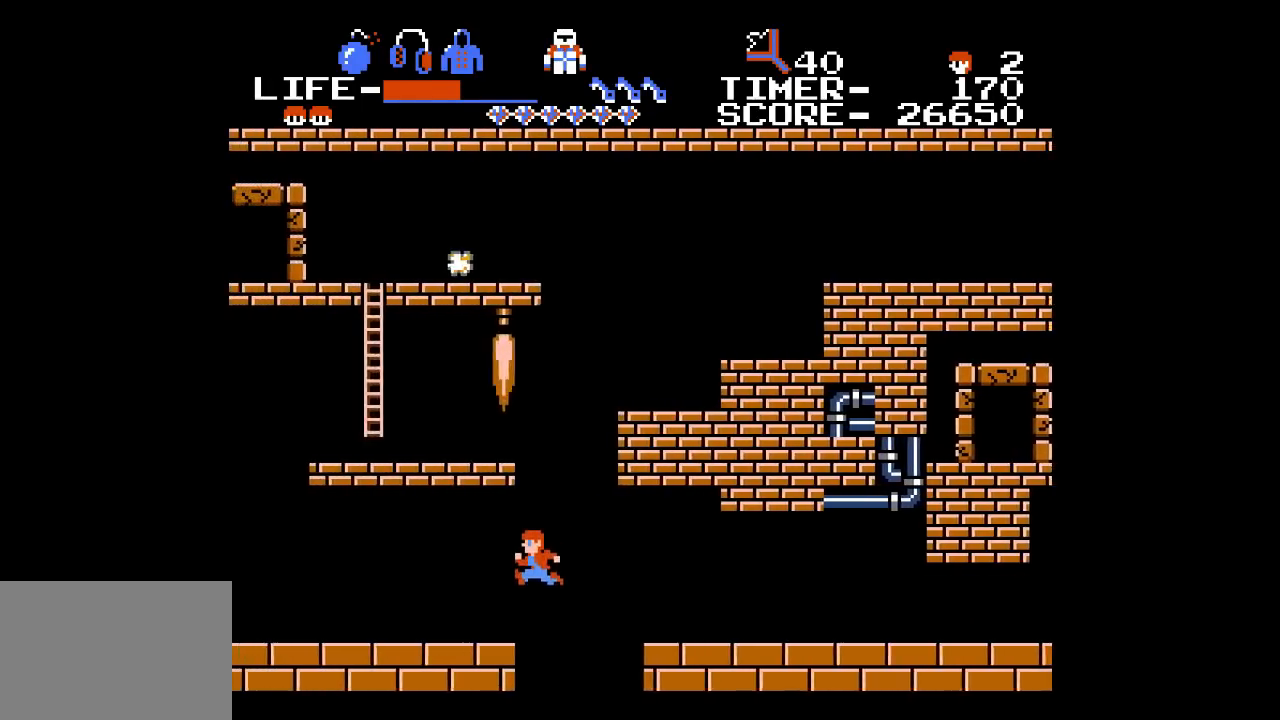
{"buttons": ["DPAD_LEFT"], "events": [[117, "DPAD_UP", "up"]]}
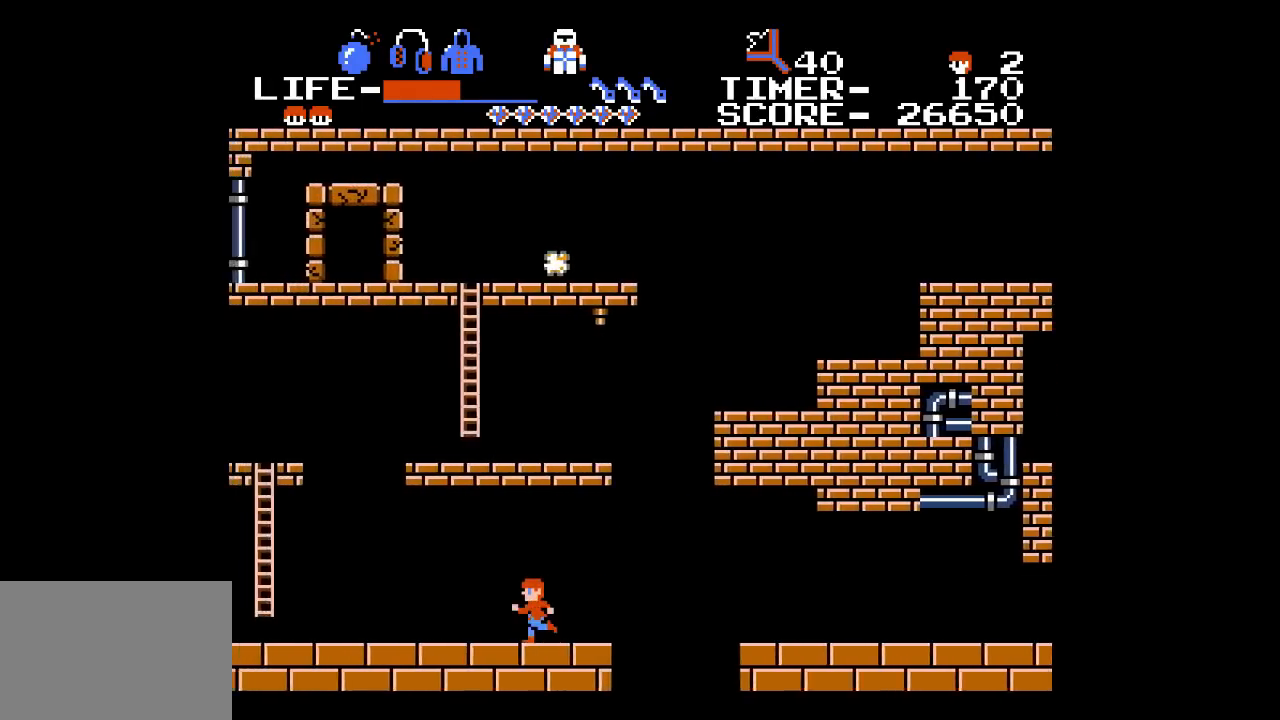
{"buttons": ["DPAD_UP", "DPAD_LEFT"], "events": [[83, "DPAD_UP", "down"]]}
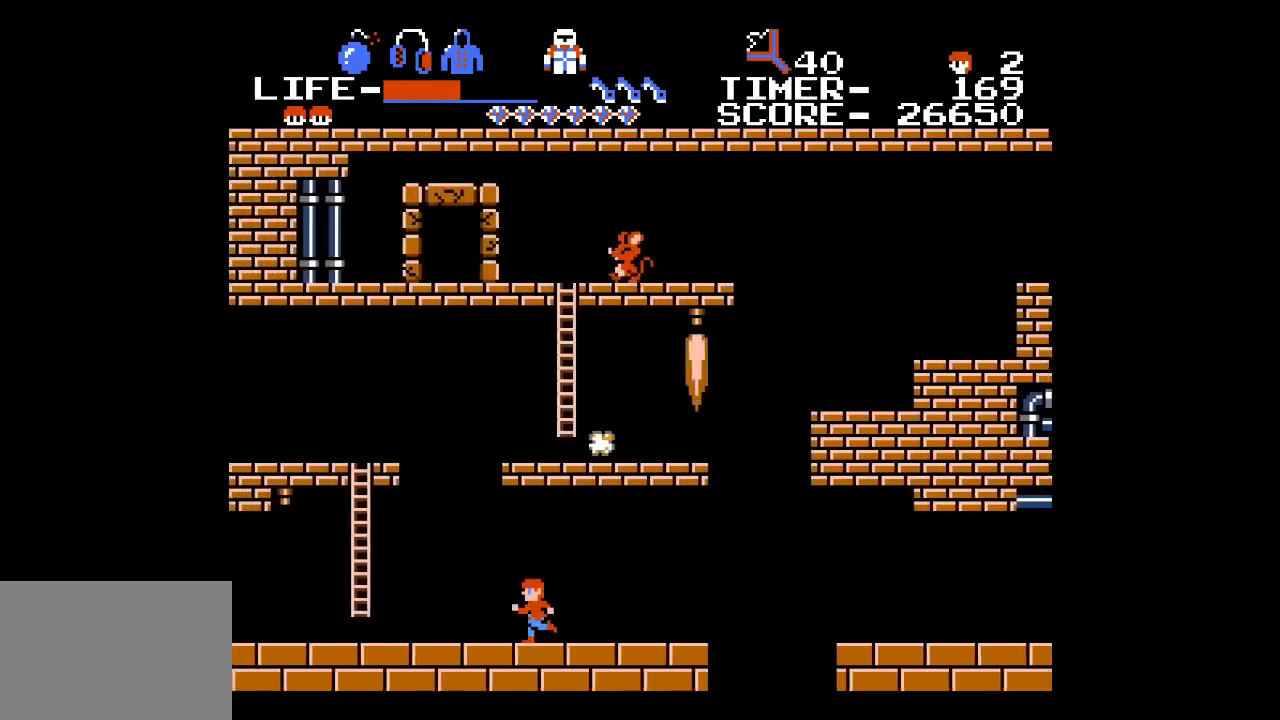
{"buttons": ["DPAD_UP", "DPAD_LEFT"], "events": [[33, "A", "down"], [150, "A", "up"]]}